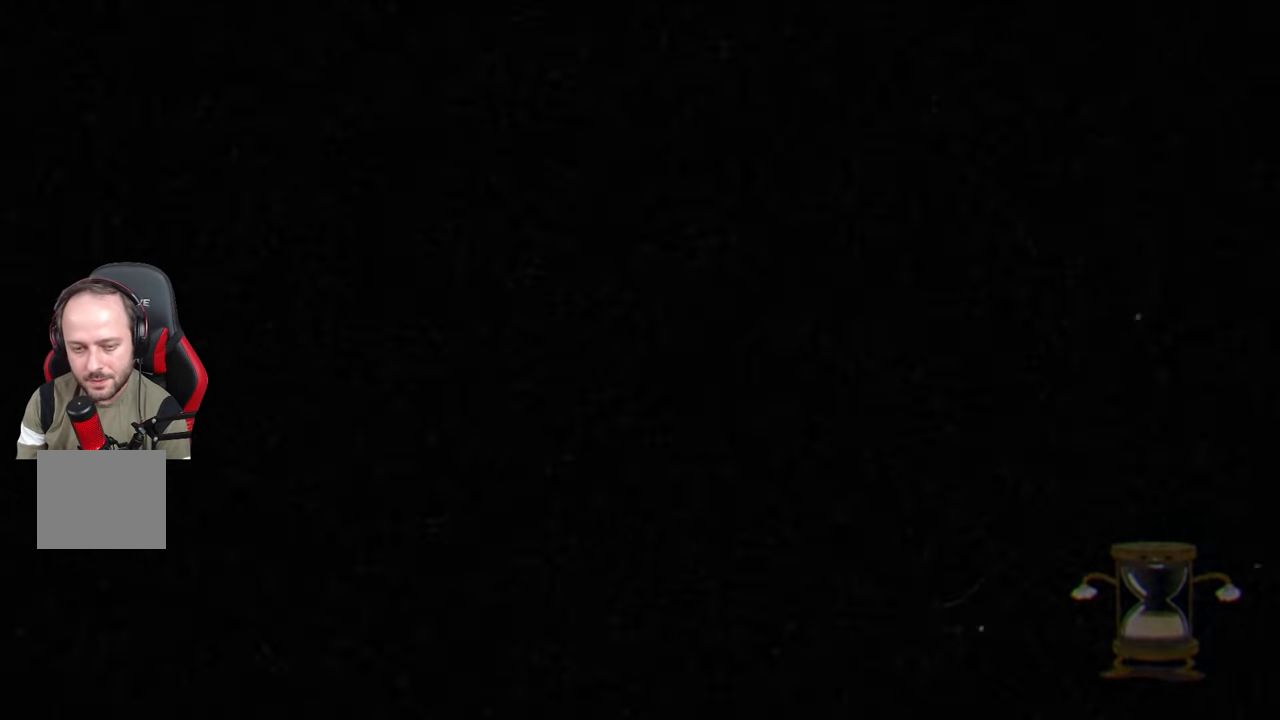
Gameplay with a controller (PlayStation layout); each line is a JSON object with the inputs held at the frame after it. "events" lists button and stick changes between this image and that frame as [ms after this image, input, new state], when the widget could be followed in between.
{"buttons": [], "left_stick": "up-right", "right_stick": "center", "events": []}
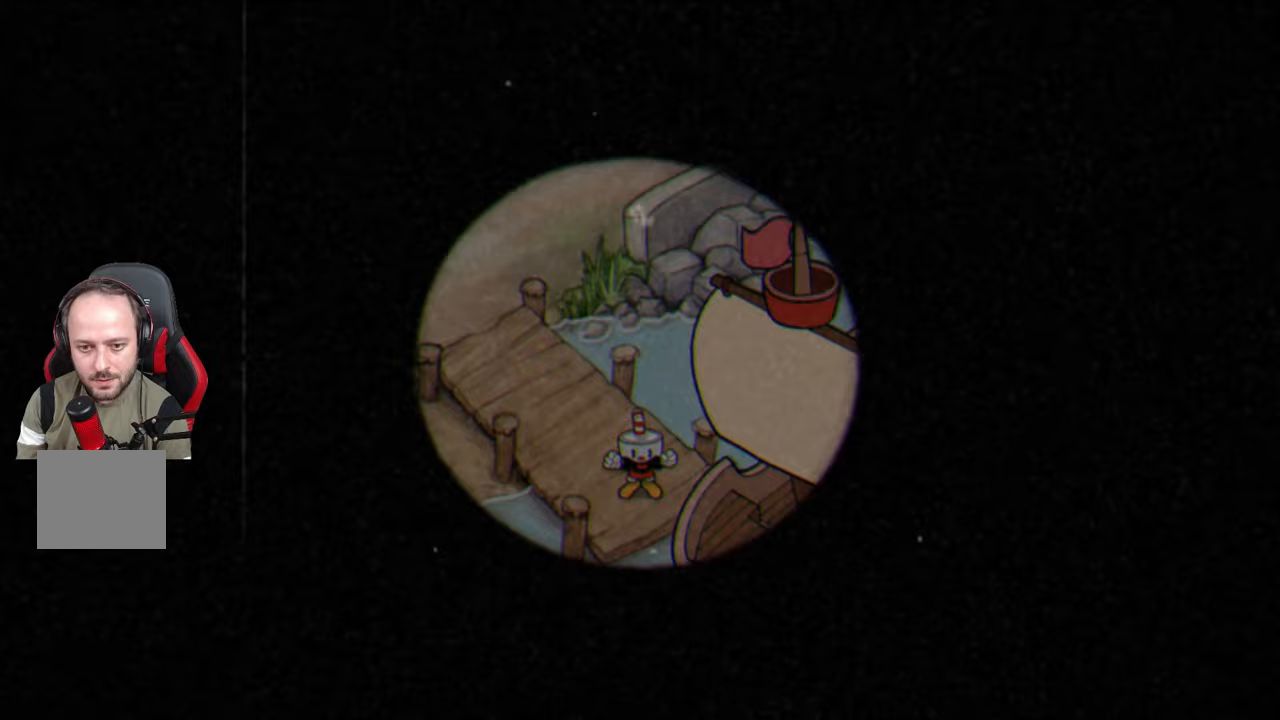
{"buttons": [], "left_stick": "center", "right_stick": "center", "events": [[333, "left_stick", "center"]]}
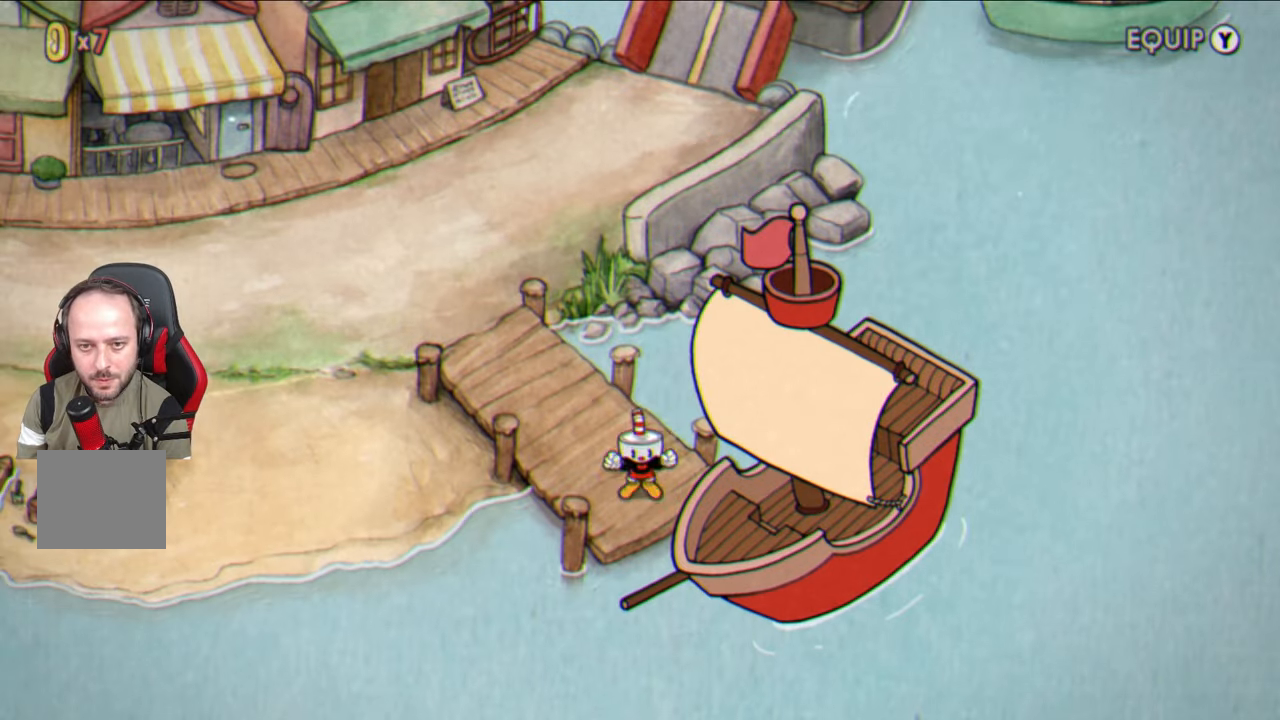
{"buttons": [], "left_stick": "up-left", "right_stick": "center", "events": [[350, "left_stick", "up-left"]]}
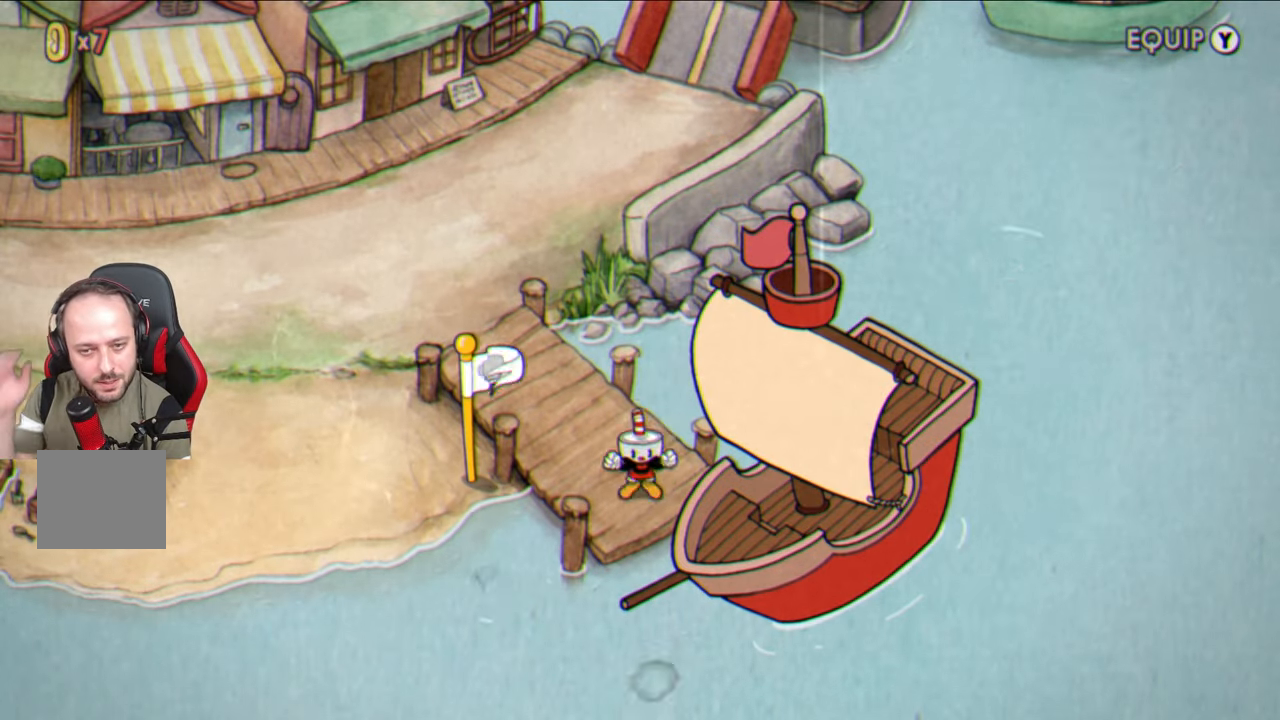
{"buttons": [], "left_stick": "up-left", "right_stick": "center", "events": []}
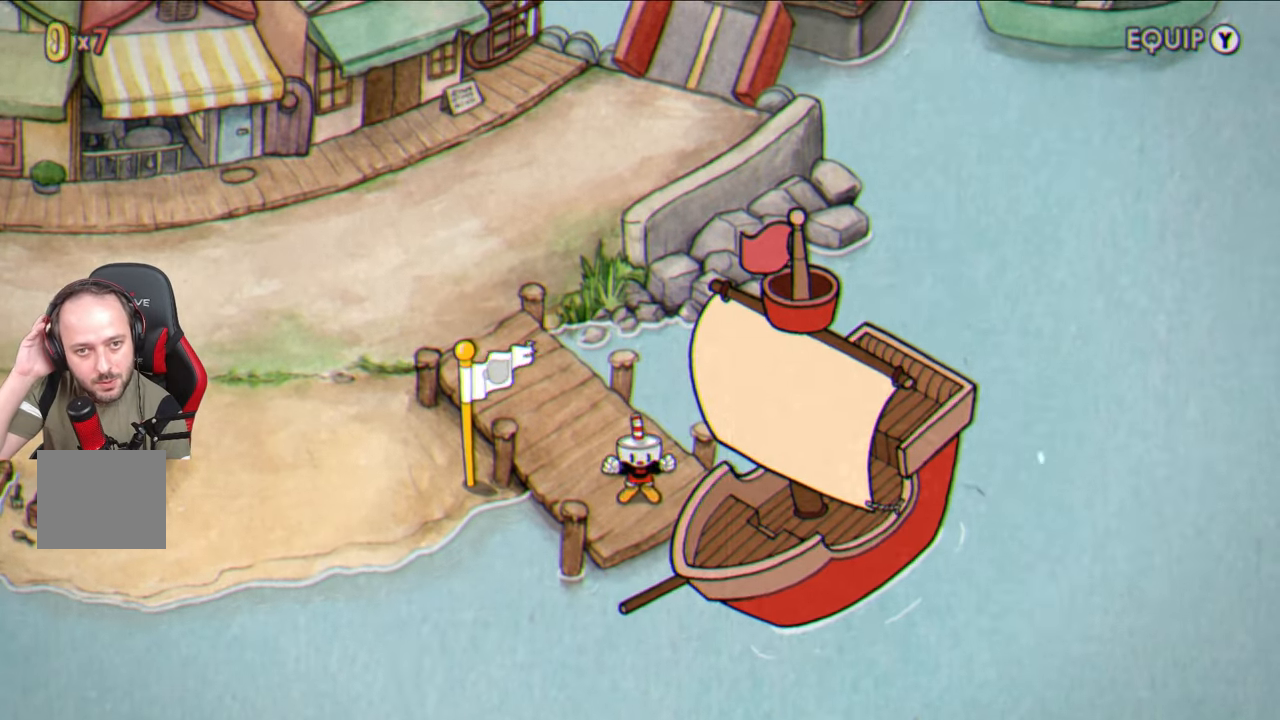
{"buttons": [], "left_stick": "up-left", "right_stick": "center", "events": []}
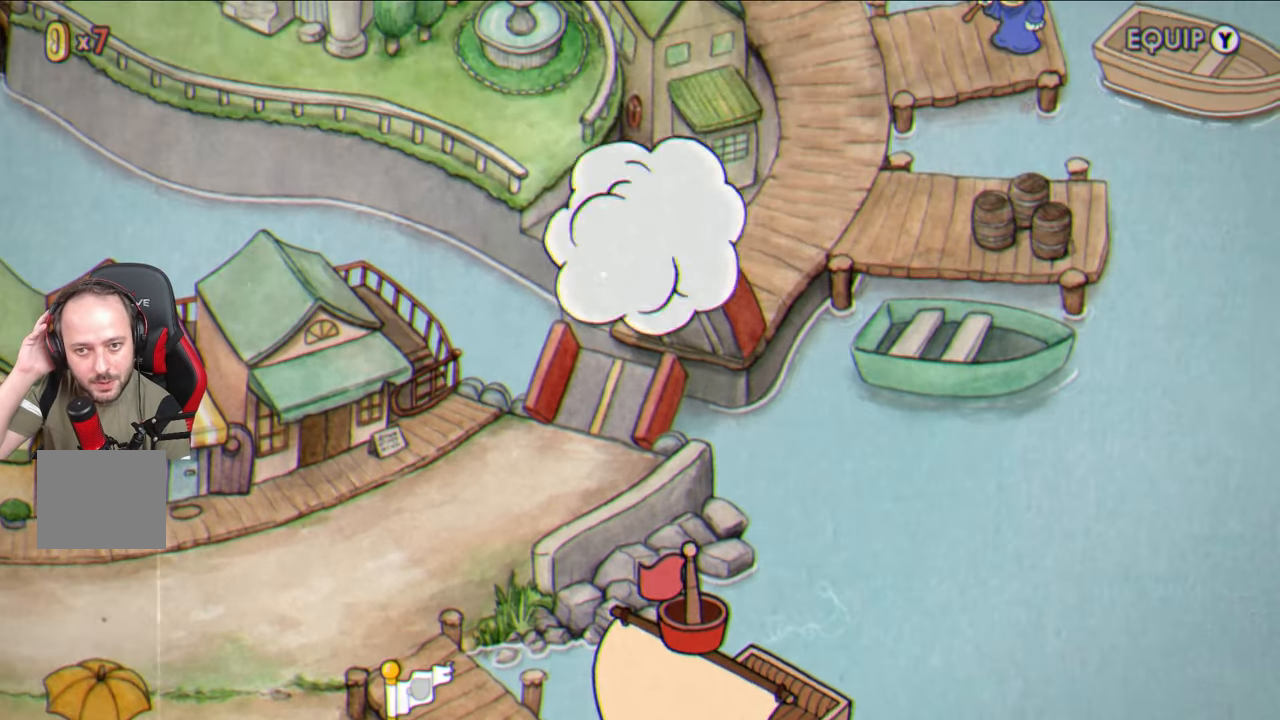
{"buttons": [], "left_stick": "up-left", "right_stick": "center", "events": []}
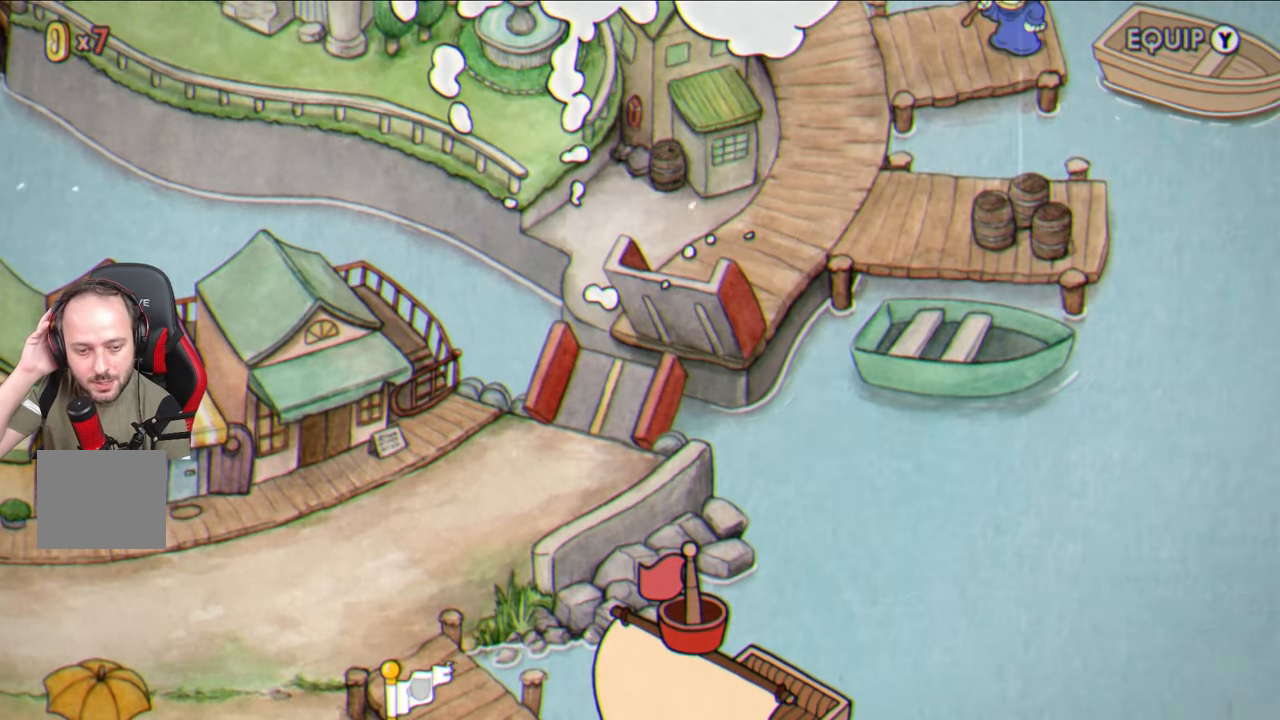
{"buttons": [], "left_stick": "up-left", "right_stick": "center", "events": []}
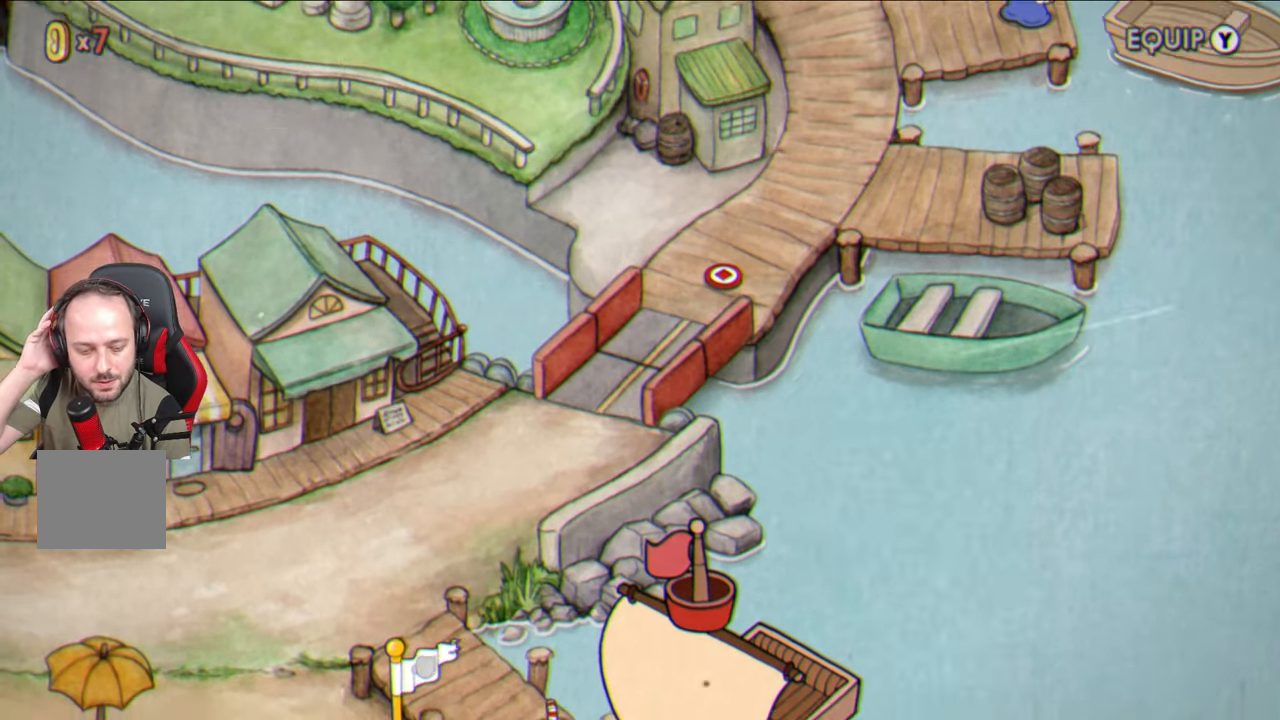
{"buttons": [], "left_stick": "up-left", "right_stick": "center", "events": []}
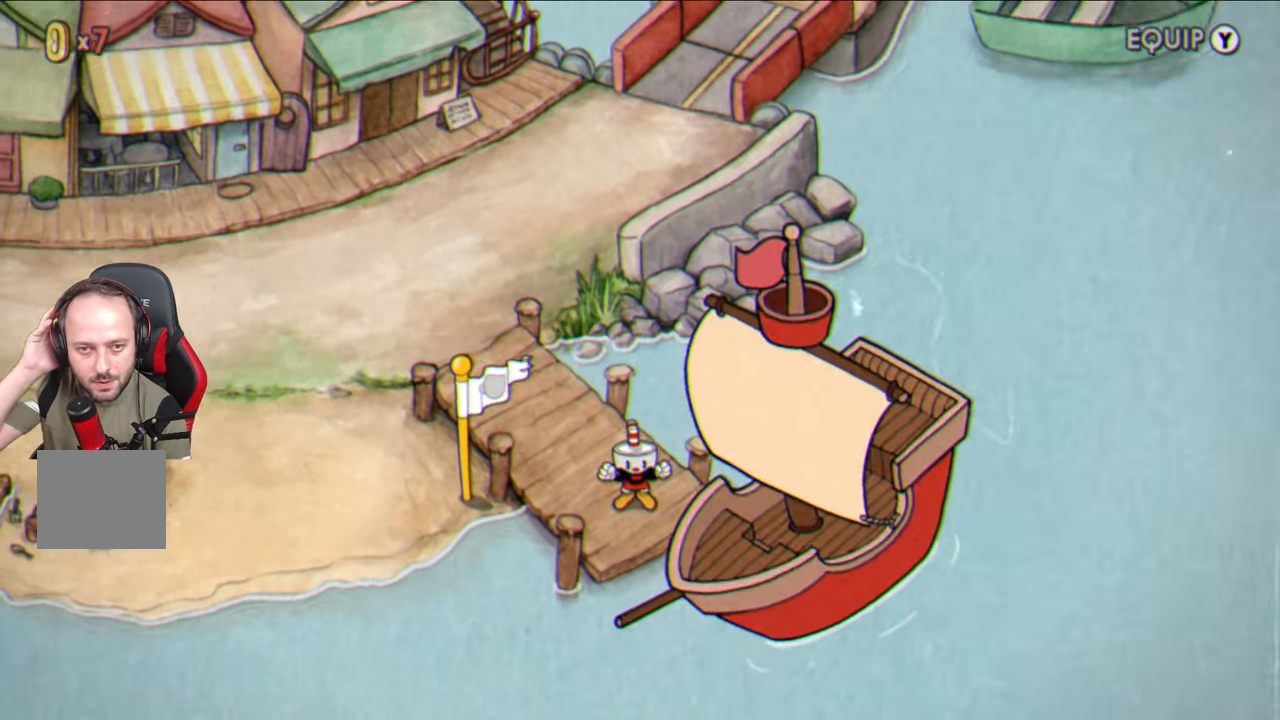
{"buttons": [], "left_stick": "up-left", "right_stick": "center", "events": []}
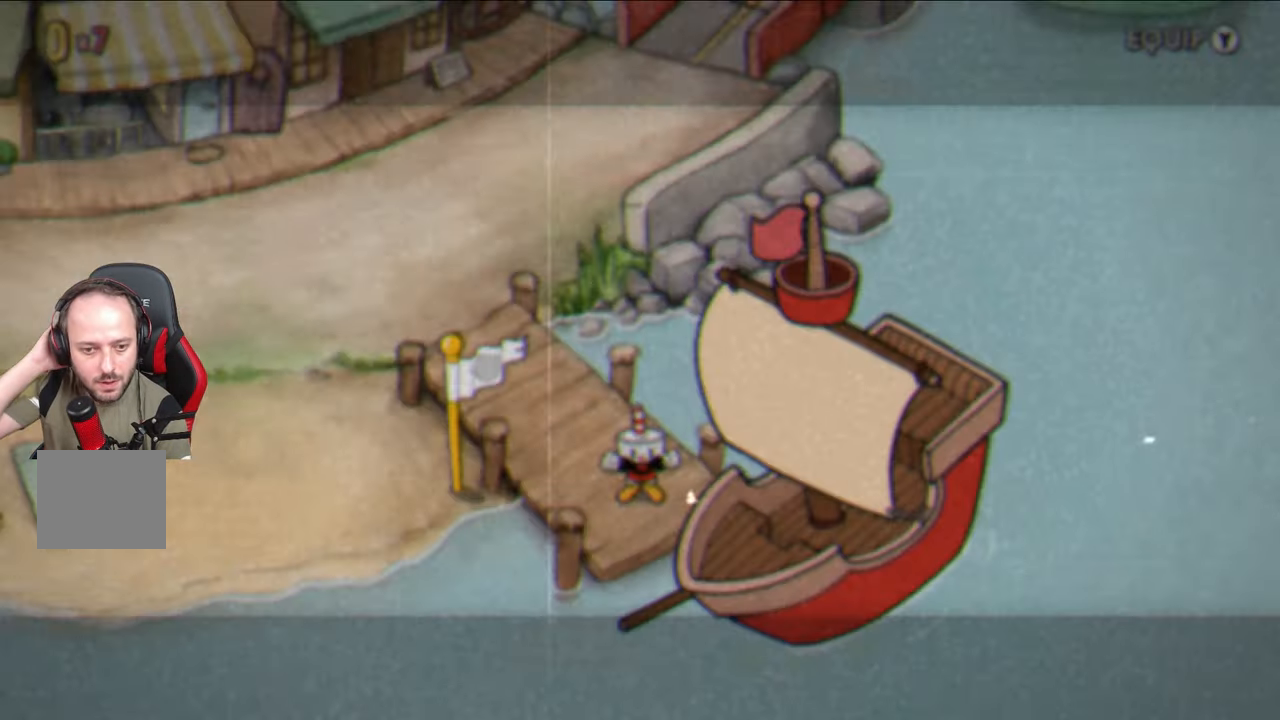
{"buttons": [], "left_stick": "up-left", "right_stick": "center", "events": []}
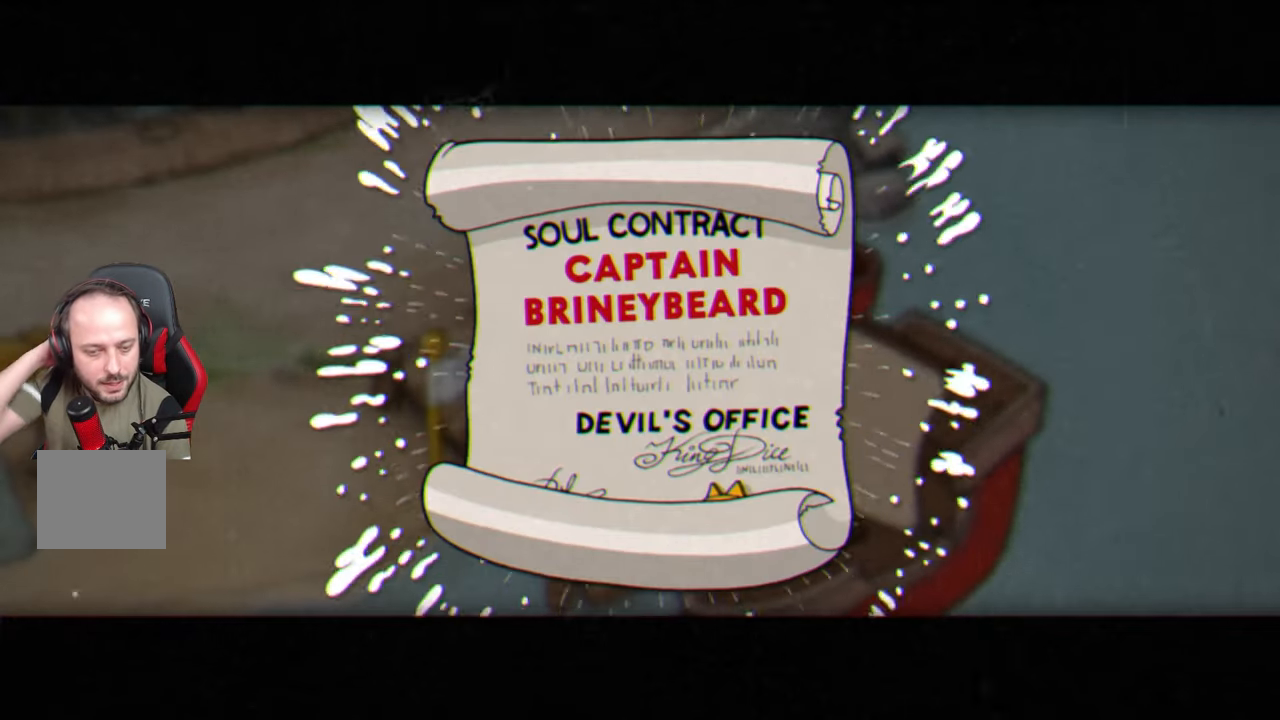
{"buttons": [], "left_stick": "up-left", "right_stick": "center", "events": []}
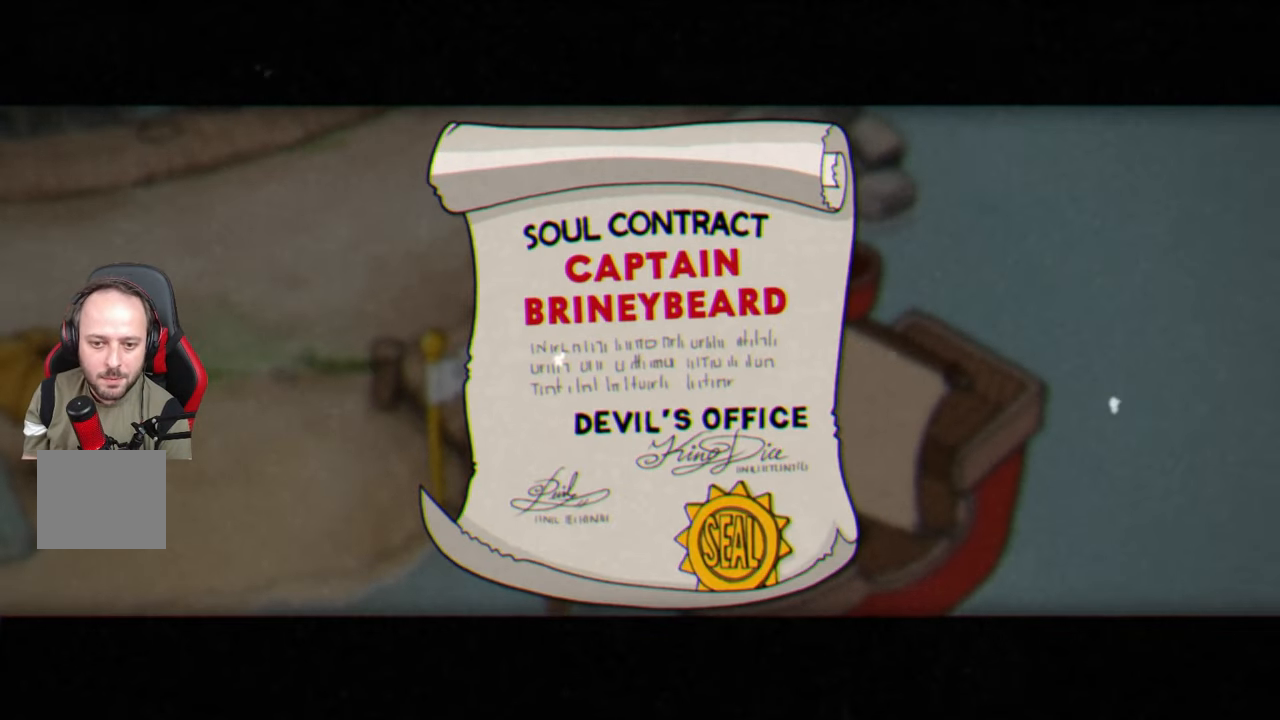
{"buttons": ["CROSS"], "left_stick": "up-left", "right_stick": "center", "events": [[283, "CROSS", "down"], [383, "CROSS", "up"], [450, "CROSS", "down"]]}
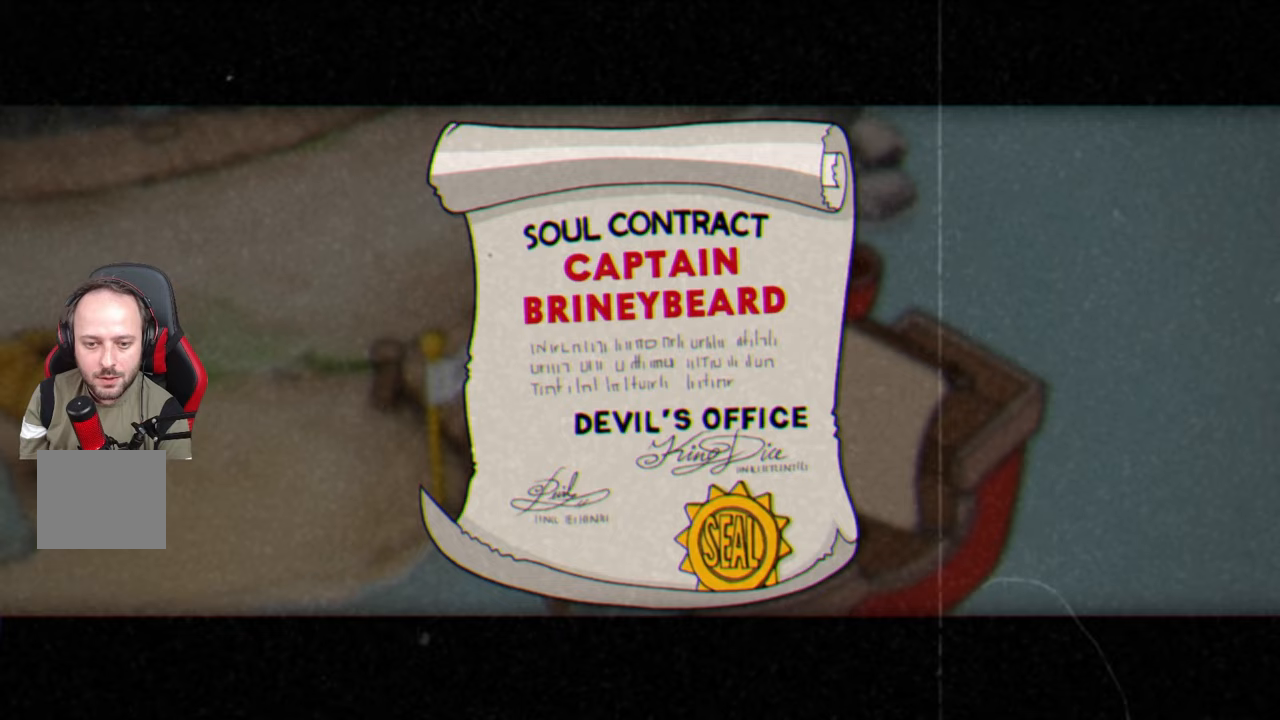
{"buttons": [], "left_stick": "up-left", "right_stick": "center", "events": [[67, "CROSS", "up"]]}
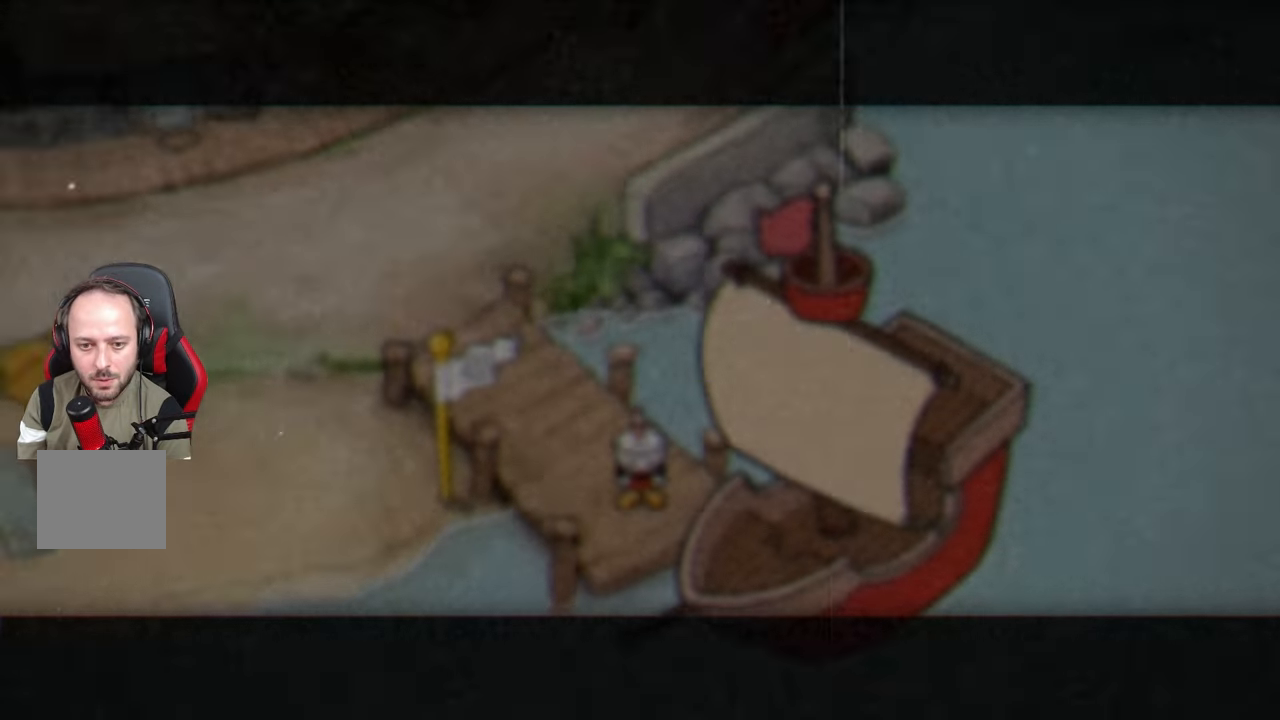
{"buttons": [], "left_stick": "up-left", "right_stick": "center", "events": []}
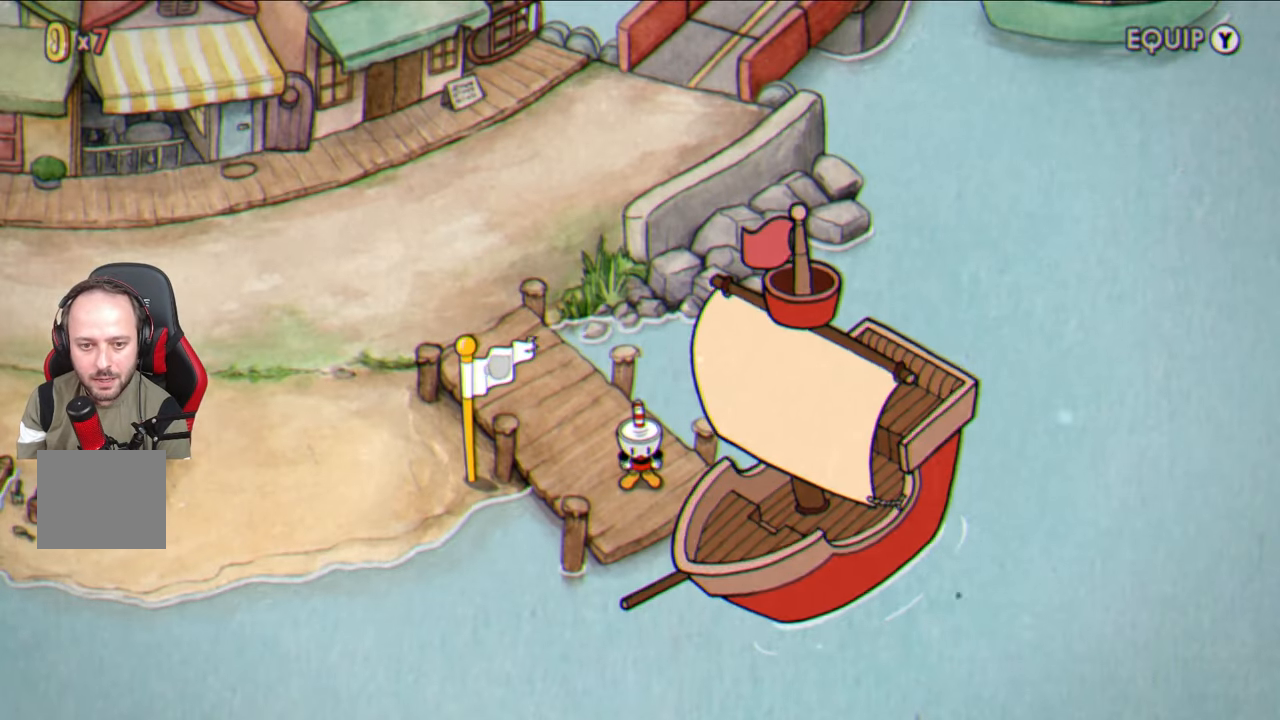
{"buttons": [], "left_stick": "up-left", "right_stick": "center", "events": []}
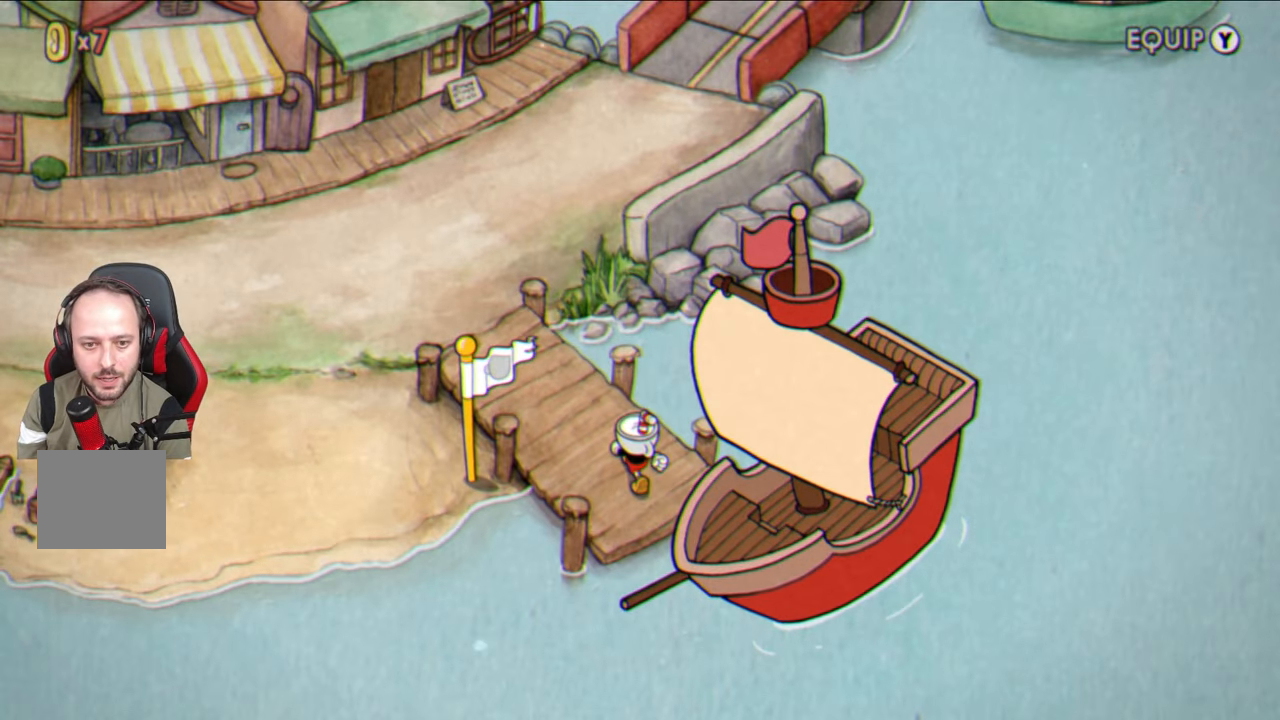
{"buttons": [], "left_stick": "up-left", "right_stick": "center", "events": []}
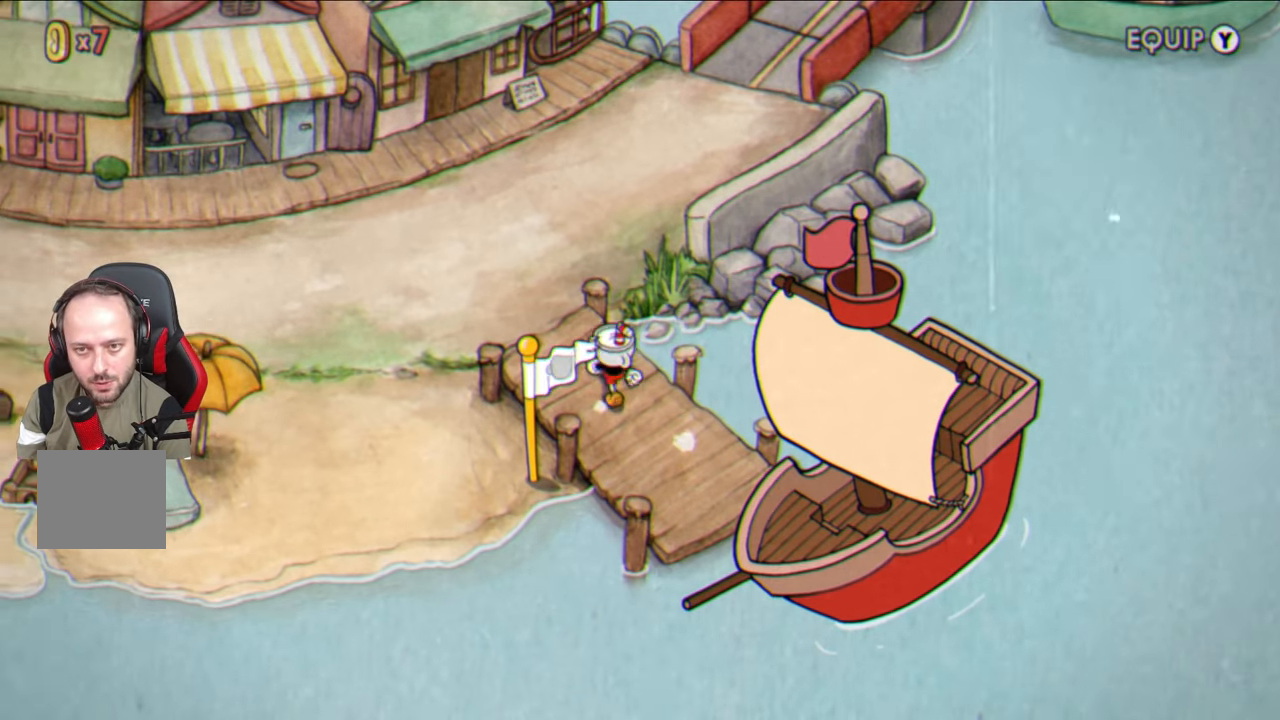
{"buttons": [], "left_stick": "up-right", "right_stick": "center", "events": [[317, "left_stick", "up"], [467, "left_stick", "up-right"]]}
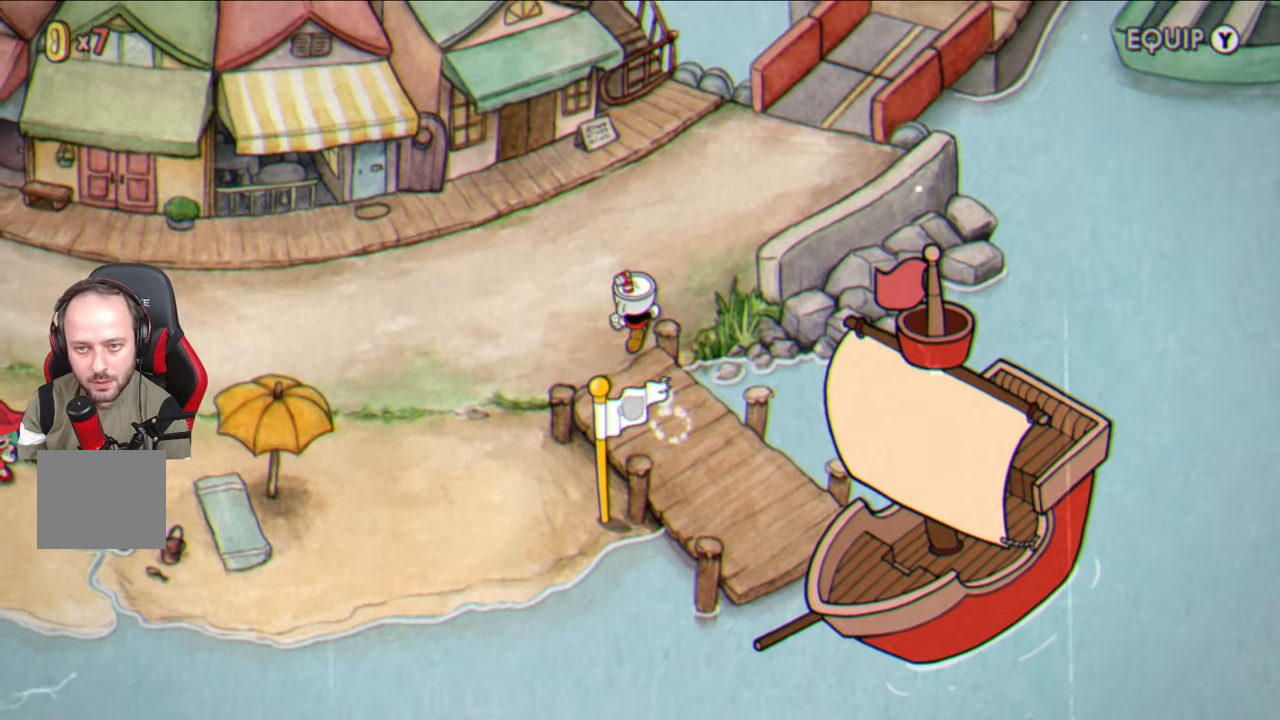
{"buttons": [], "left_stick": "up-right", "right_stick": "center", "events": []}
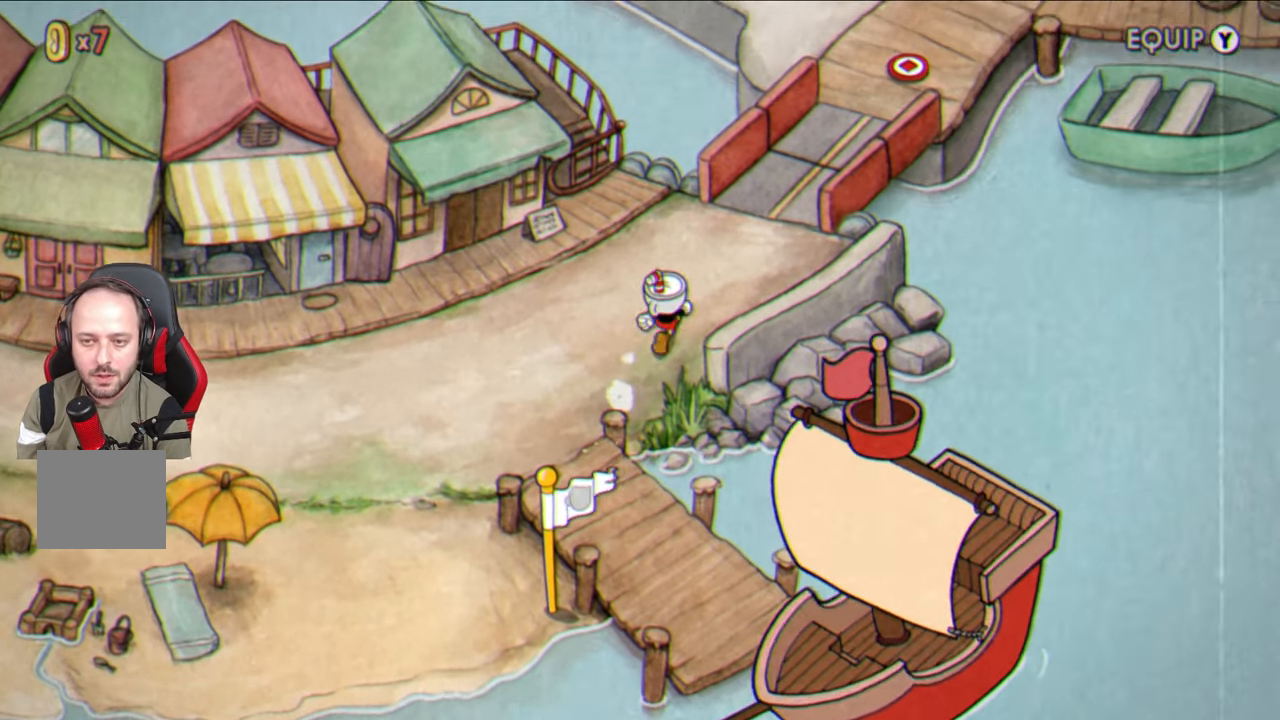
{"buttons": [], "left_stick": "up-right", "right_stick": "center", "events": []}
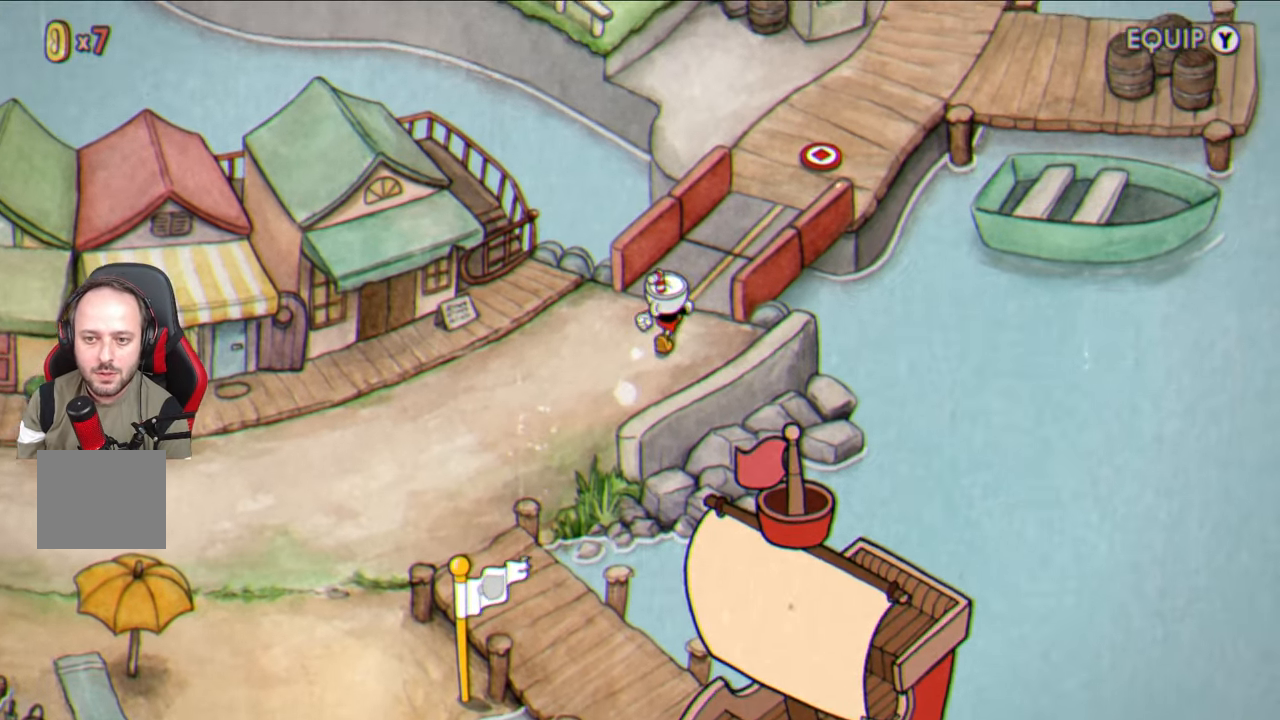
{"buttons": [], "left_stick": "center", "right_stick": "center", "events": [[300, "TRIANGLE", "down"], [333, "left_stick", "center"], [383, "TRIANGLE", "up"]]}
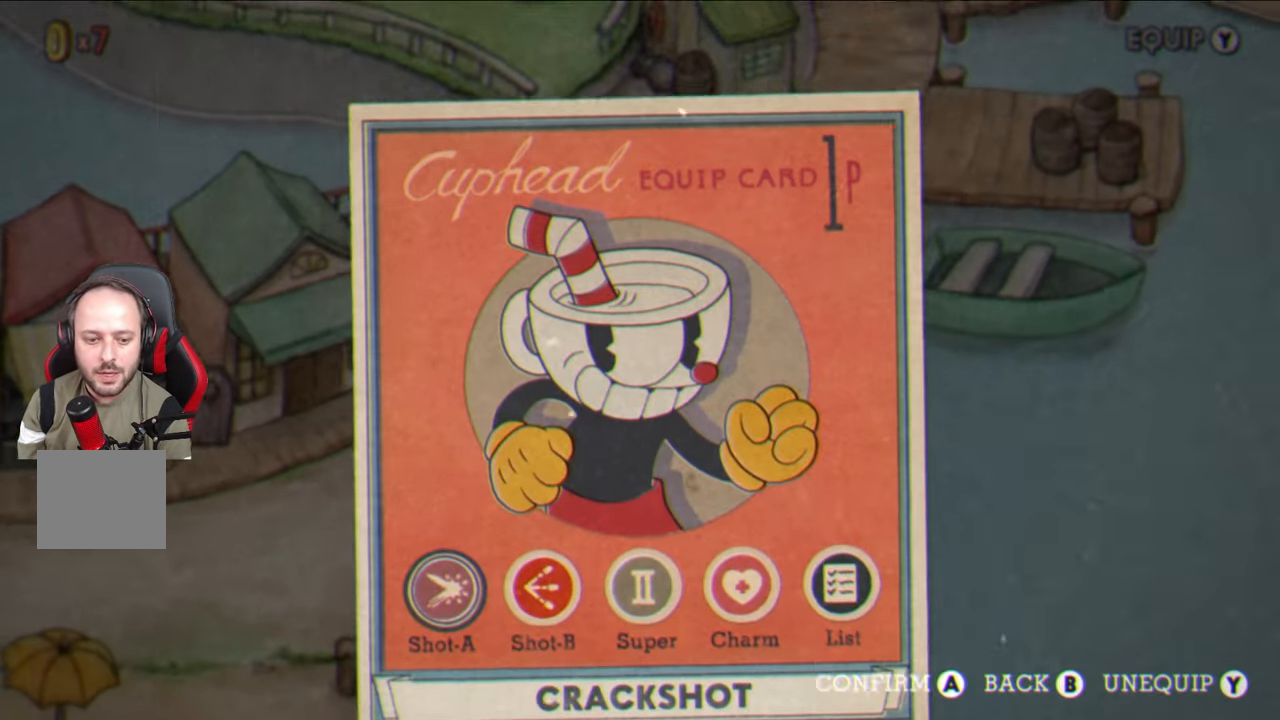
{"buttons": [], "left_stick": "center", "right_stick": "center", "events": [[317, "DPAD_RIGHT", "down"], [433, "DPAD_RIGHT", "up"]]}
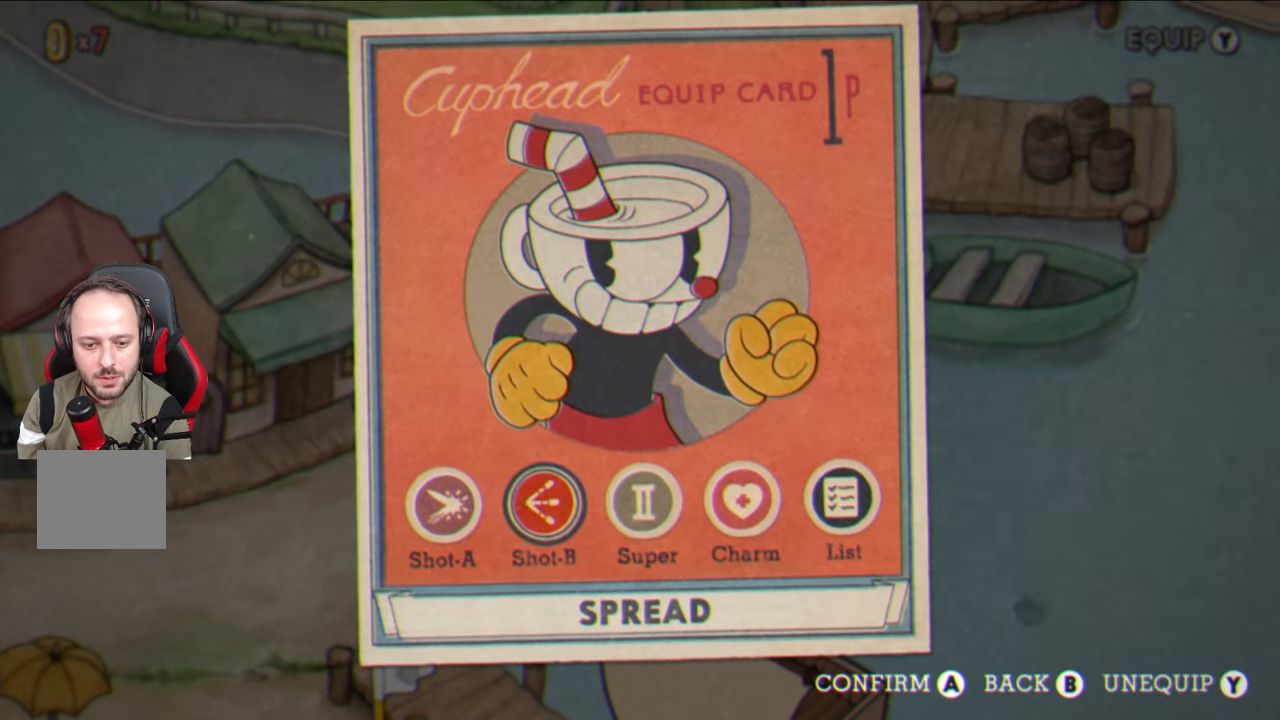
{"buttons": ["DPAD_RIGHT"], "left_stick": "center", "right_stick": "center", "events": [[200, "DPAD_LEFT", "down"], [283, "DPAD_LEFT", "up"], [417, "DPAD_RIGHT", "down"]]}
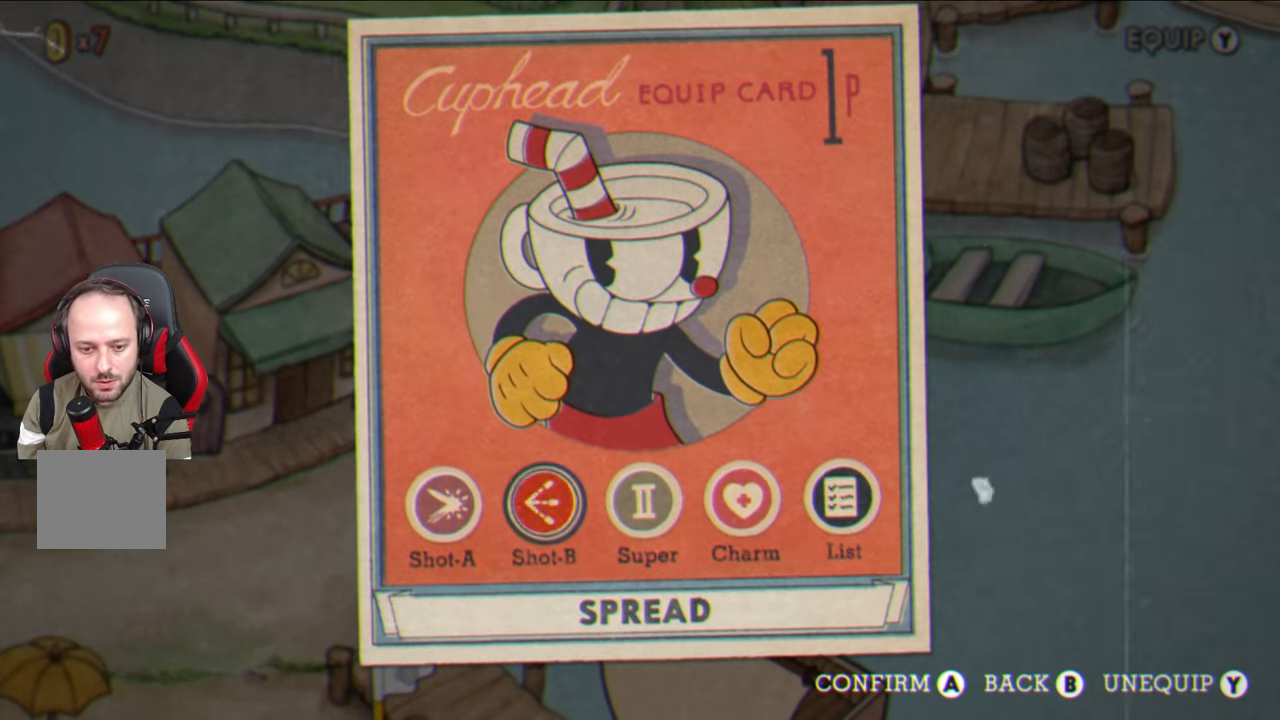
{"buttons": [], "left_stick": "center", "right_stick": "center", "events": [[33, "DPAD_RIGHT", "up"], [167, "DPAD_LEFT", "down"], [267, "DPAD_LEFT", "up"]]}
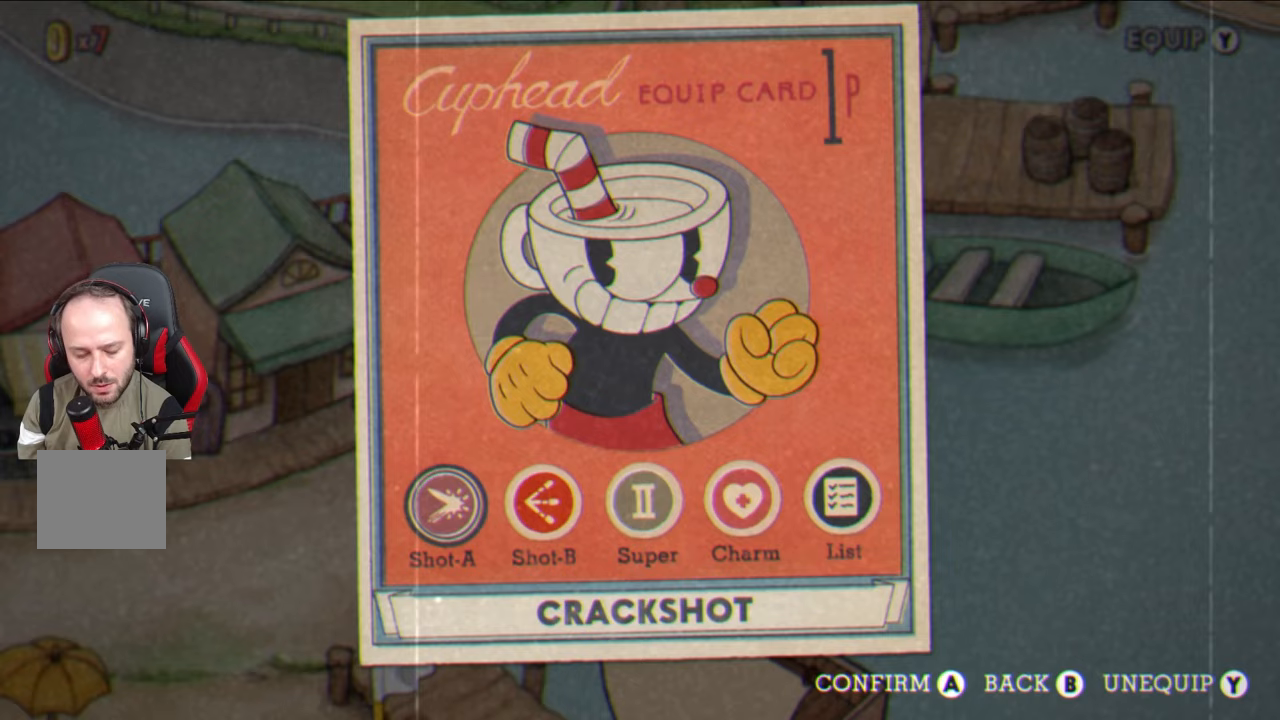
{"buttons": [], "left_stick": "center", "right_stick": "center", "events": [[367, "DPAD_RIGHT", "down"], [467, "DPAD_RIGHT", "up"]]}
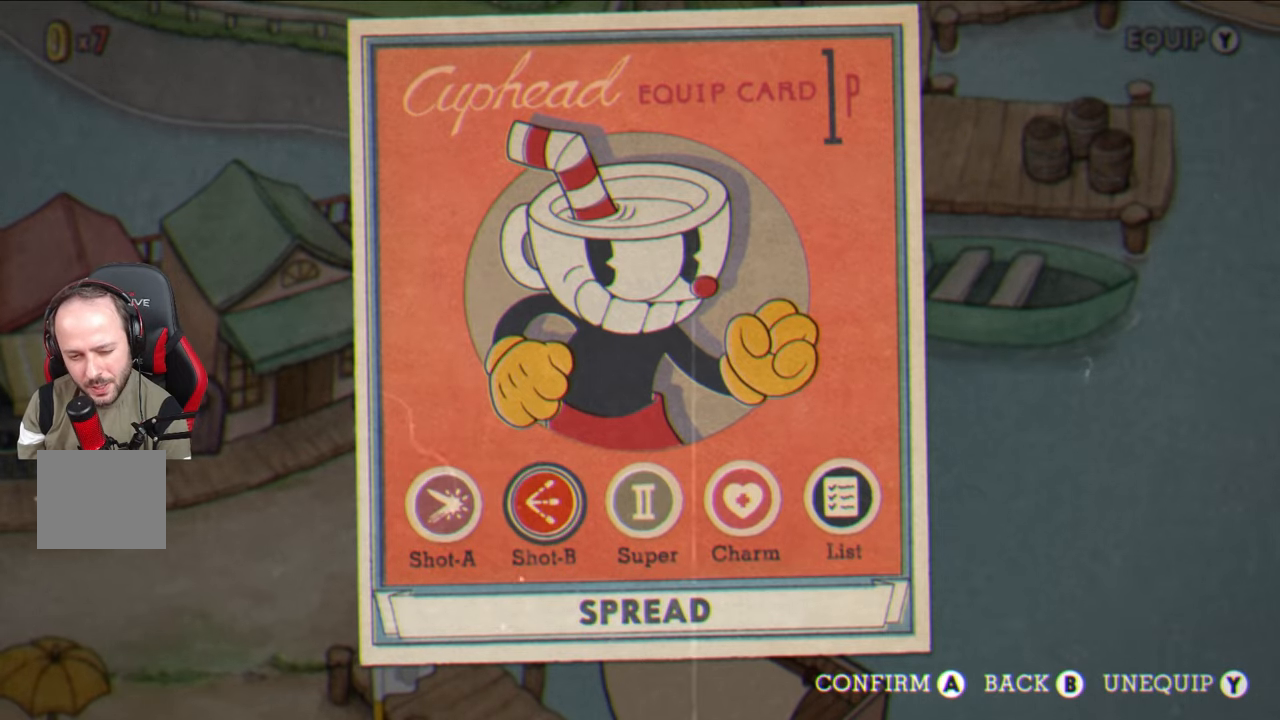
{"buttons": ["DPAD_RIGHT"], "left_stick": "center", "right_stick": "center", "events": [[183, "DPAD_LEFT", "down"], [283, "DPAD_LEFT", "up"], [450, "DPAD_RIGHT", "down"]]}
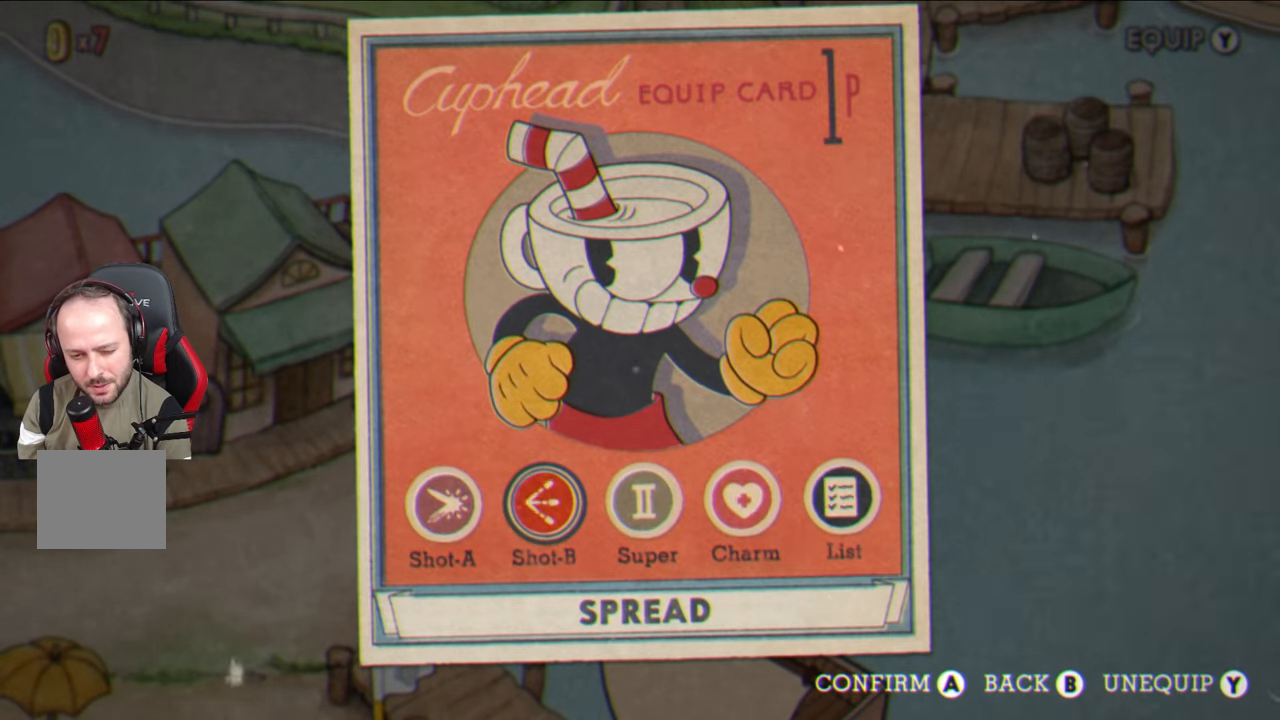
{"buttons": ["CIRCLE"], "left_stick": "center", "right_stick": "center", "events": [[50, "DPAD_RIGHT", "up"], [200, "DPAD_LEFT", "down"], [300, "DPAD_LEFT", "up"], [483, "CIRCLE", "down"]]}
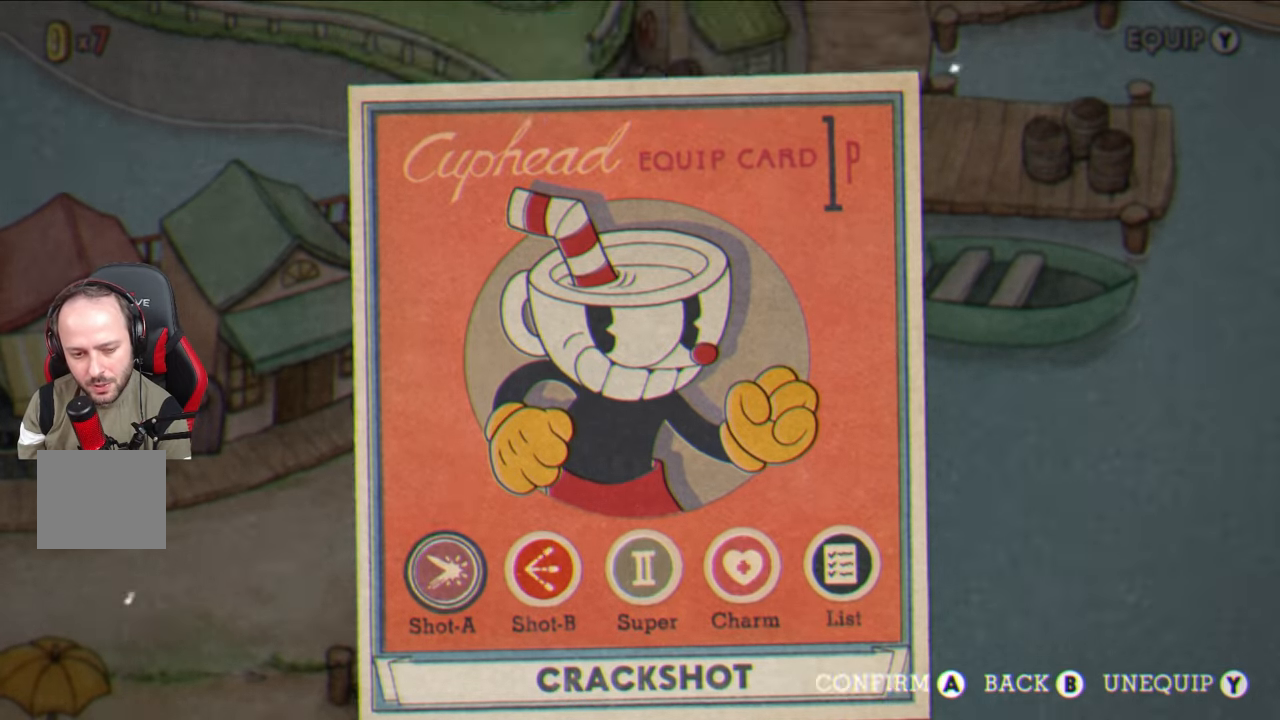
{"buttons": [], "left_stick": "up-right", "right_stick": "center", "events": [[50, "CIRCLE", "up"], [167, "left_stick", "up-right"]]}
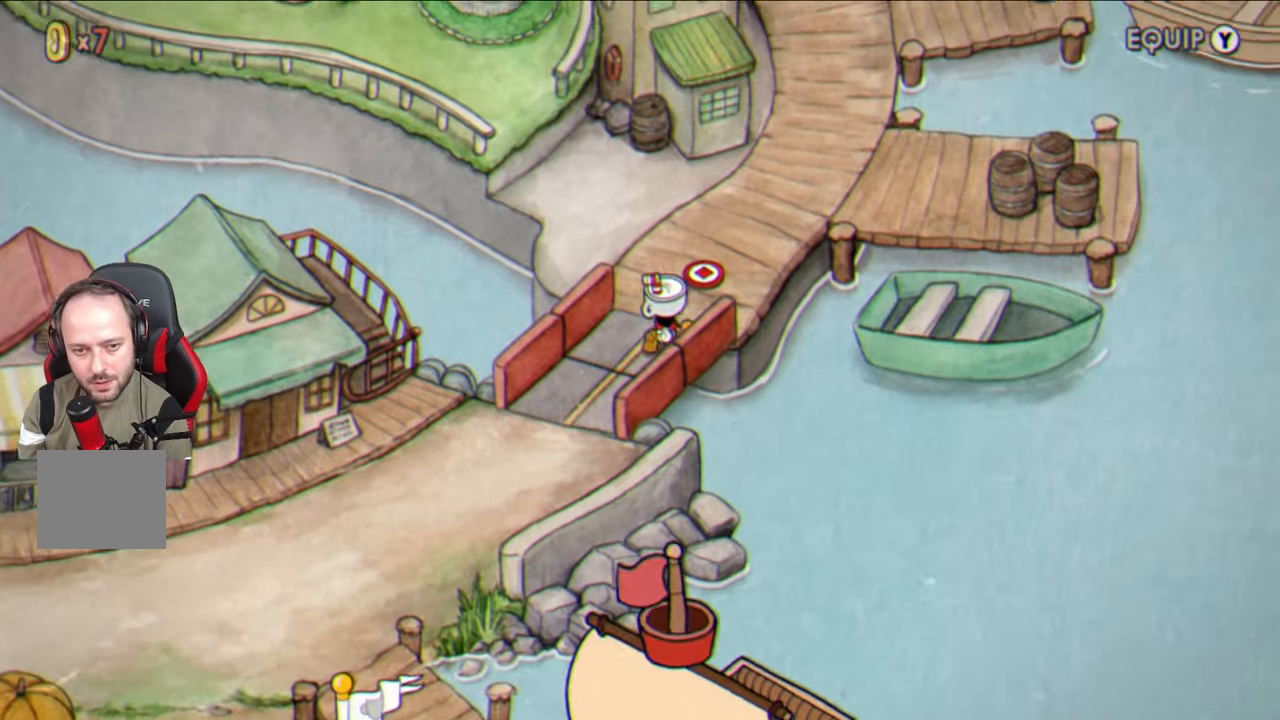
{"buttons": [], "left_stick": "center", "right_stick": "center", "events": [[217, "CROSS", "down"], [250, "left_stick", "center"], [317, "CROSS", "up"]]}
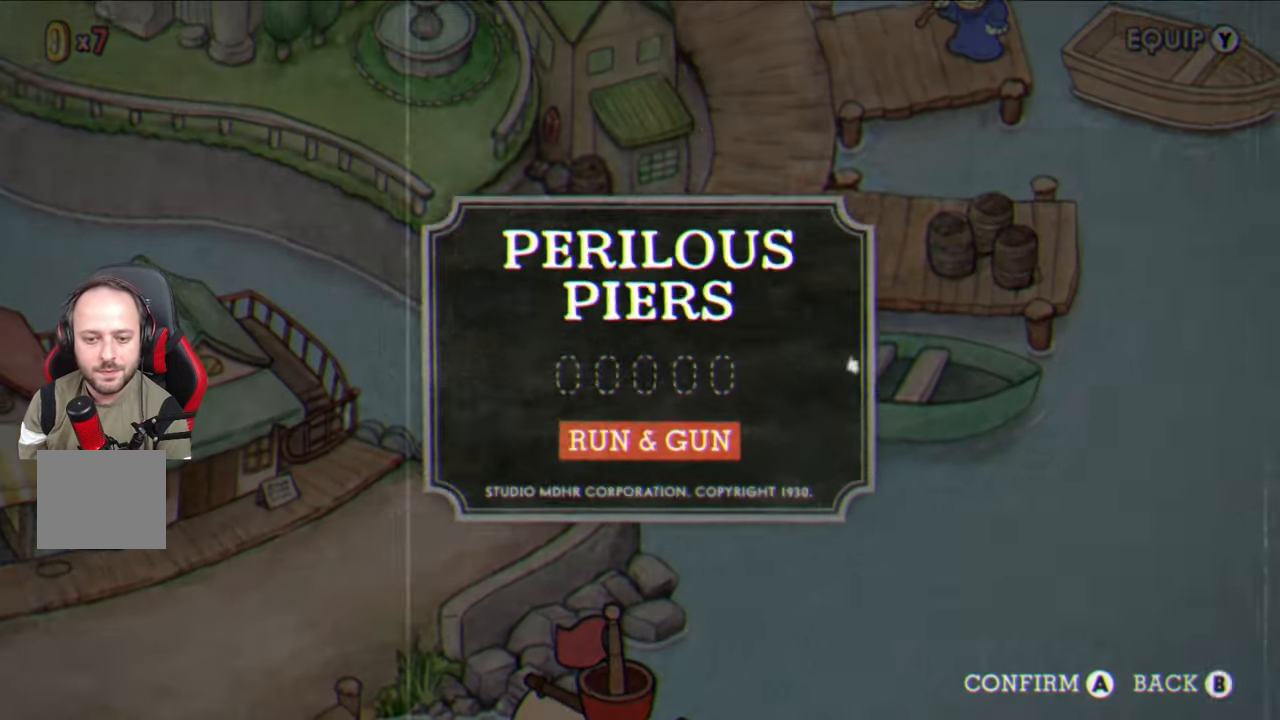
{"buttons": [], "left_stick": "right", "right_stick": "center", "events": [[17, "CROSS", "down"], [67, "CROSS", "up"], [467, "left_stick", "right"]]}
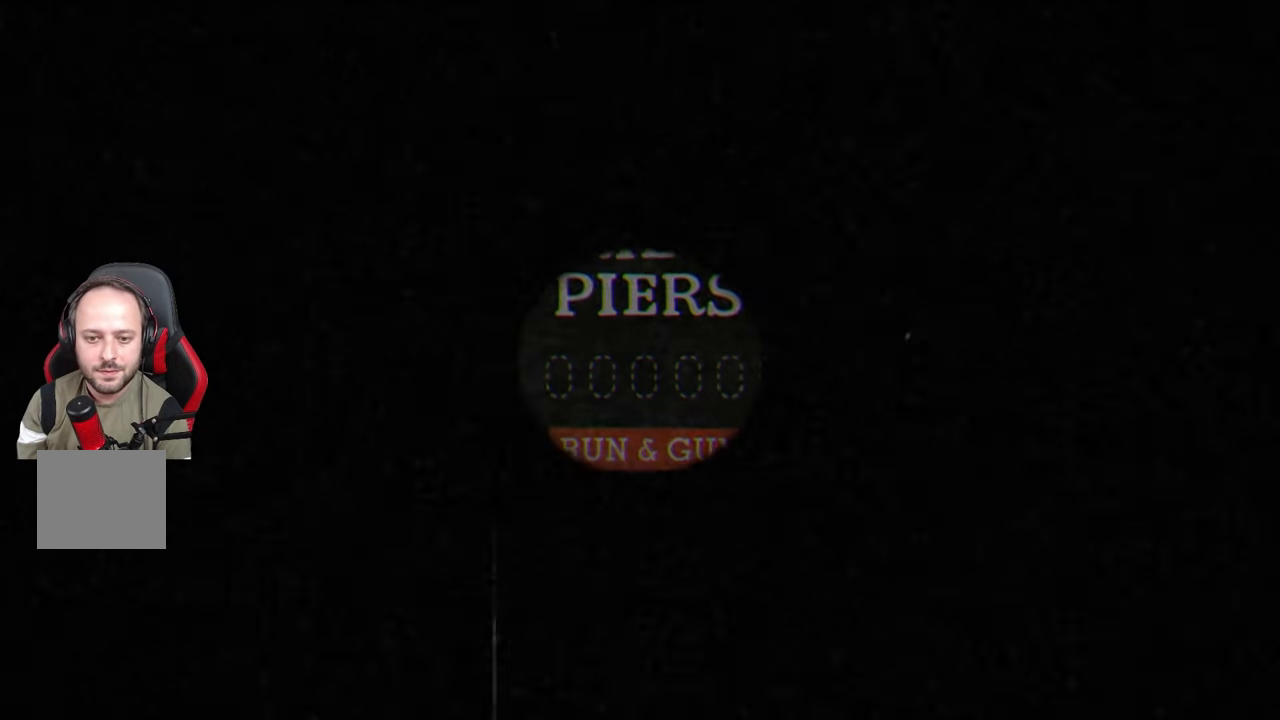
{"buttons": [], "left_stick": "center", "right_stick": "center", "events": [[100, "left_stick", "up-right"], [467, "left_stick", "center"]]}